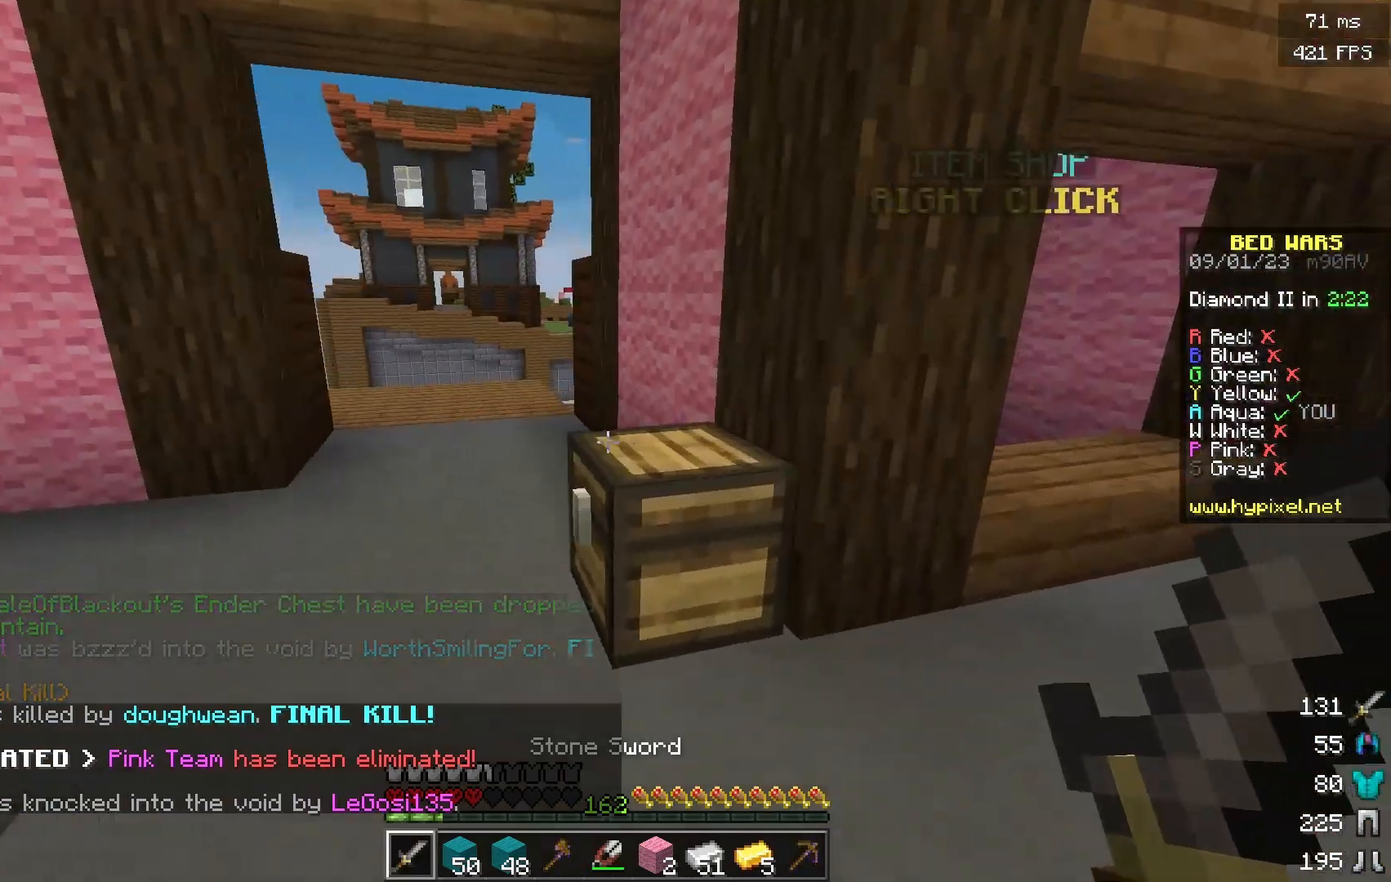
Gameplay with keyboard and mouse; each line is a JSON object with the keys and mouse buttons held at the frame after it. "events" lists presses ("down") and releases ("up") of "a", "d", "s", "w", "mouse_left" and "mouse_right" between this image and that frame as [ms after this image, input, new state], when the widget could be followed in between. "mouse_left", "mouse_right" = the "left", "right" buttons of the "mouse" list. No other keys are recorded. Fast repeated clicks can show as one long hold. Mouse movement is not recorded.
{"keys": ["d", "w"], "mouse": [], "events": [[150, "d", "up"], [367, "d", "down"]]}
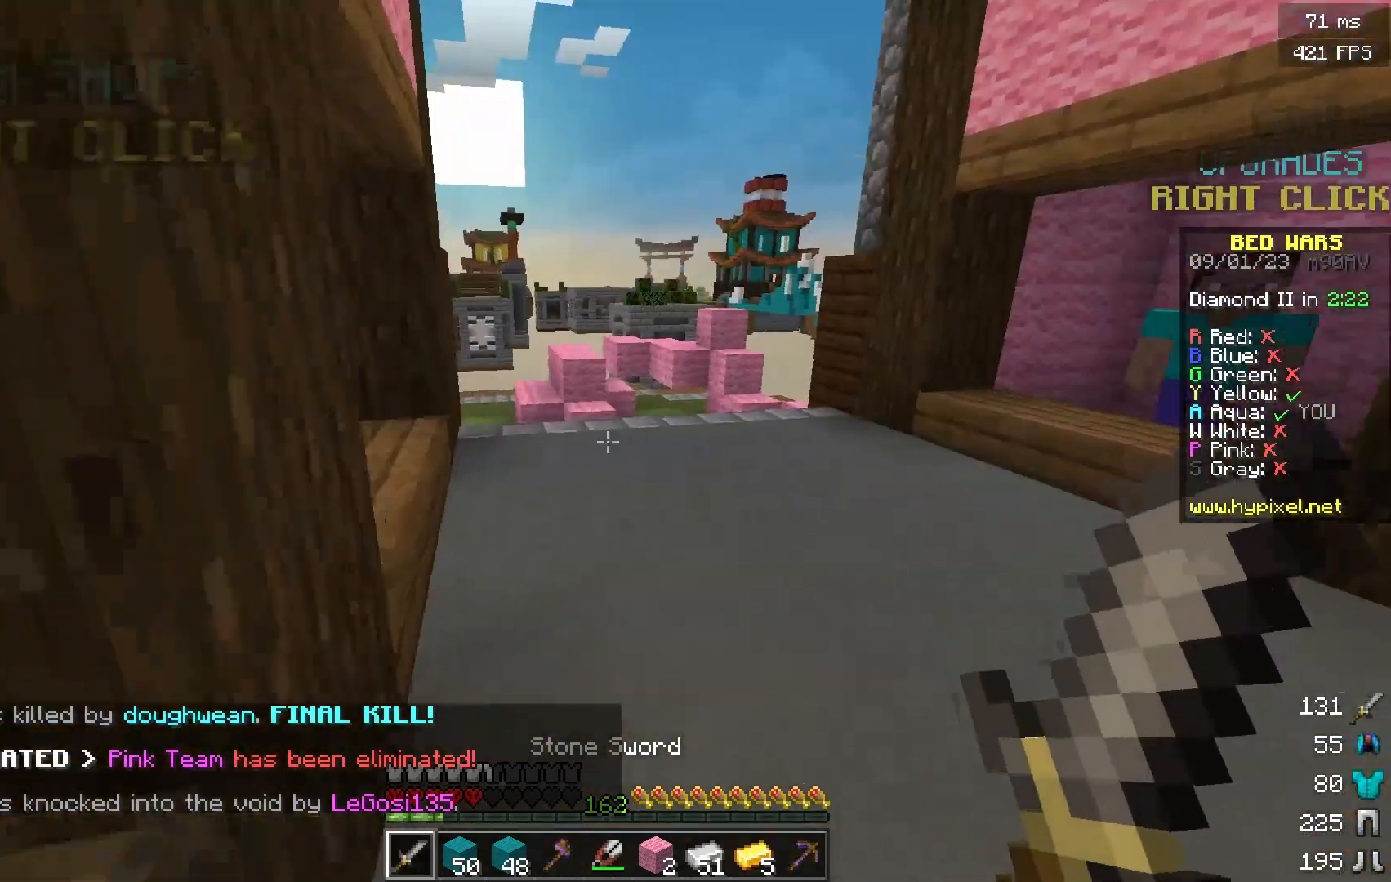
{"keys": ["d", "w"], "mouse": [], "events": []}
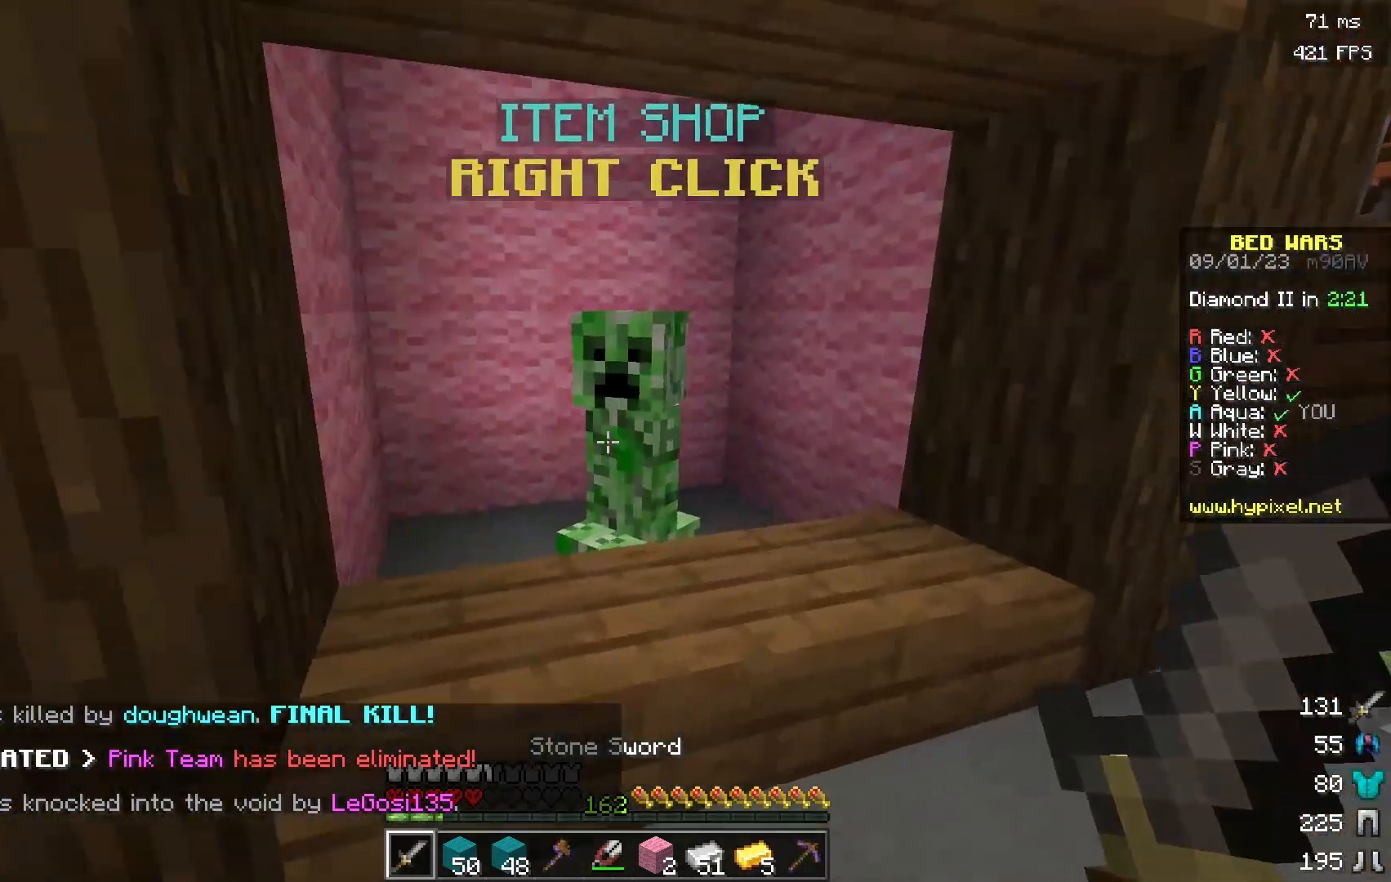
{"keys": [], "mouse": [], "events": [[100, "mouse_right", "down"], [134, "d", "up"], [134, "w", "up"], [267, "mouse_right", "up"]]}
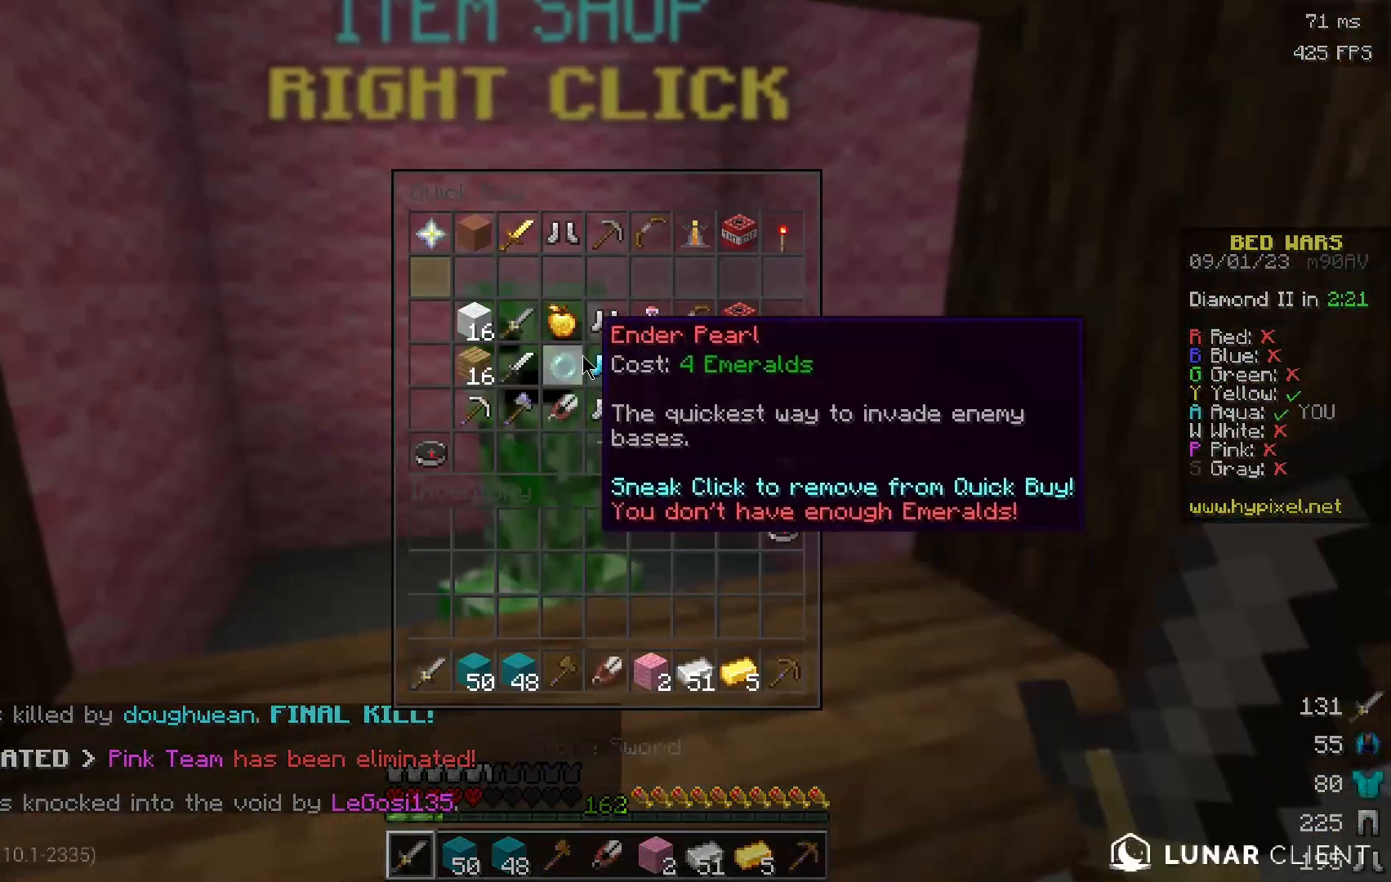
{"keys": [], "mouse": [], "events": []}
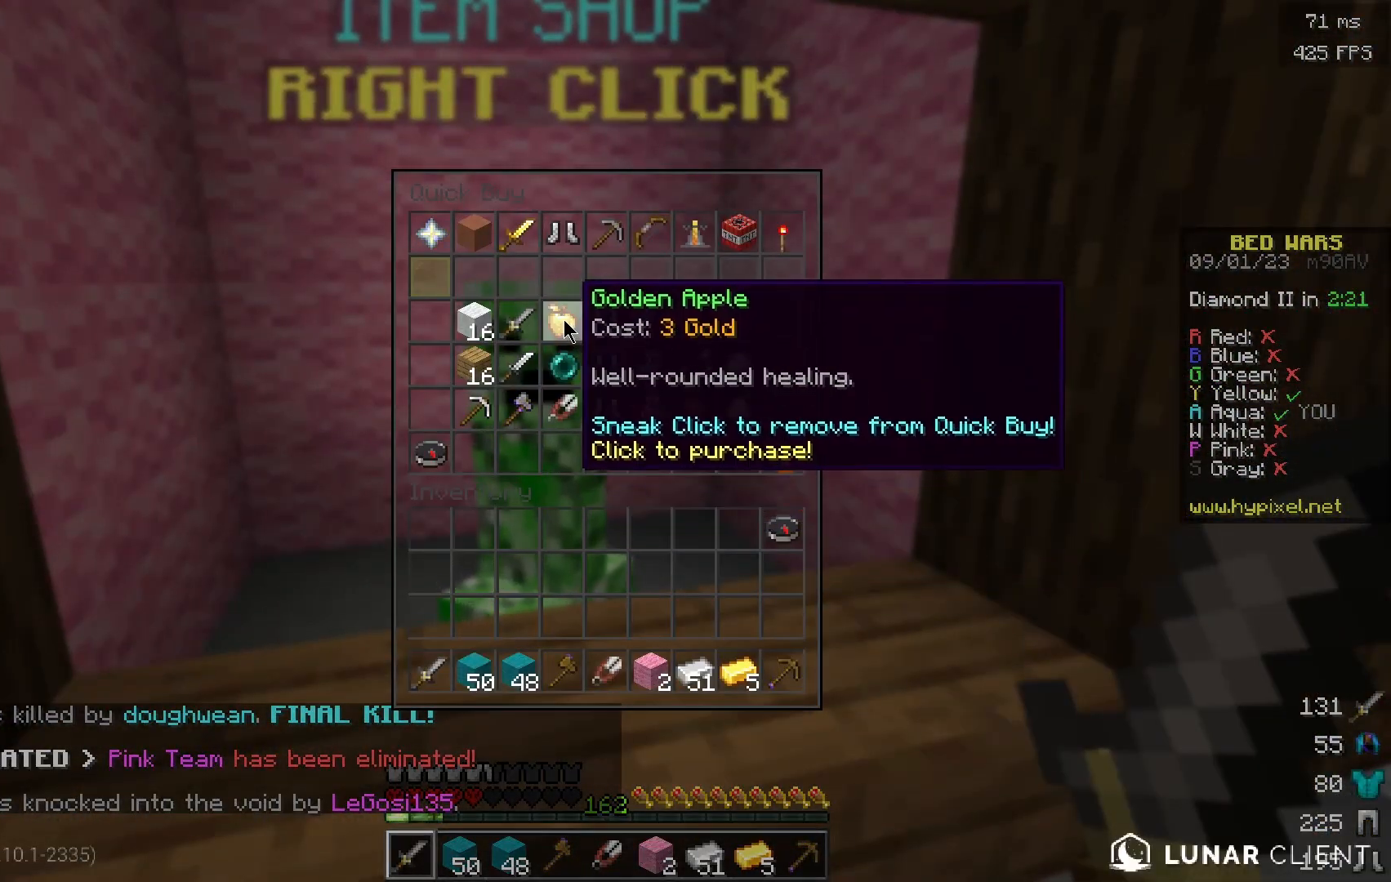
{"keys": [], "mouse": [], "events": []}
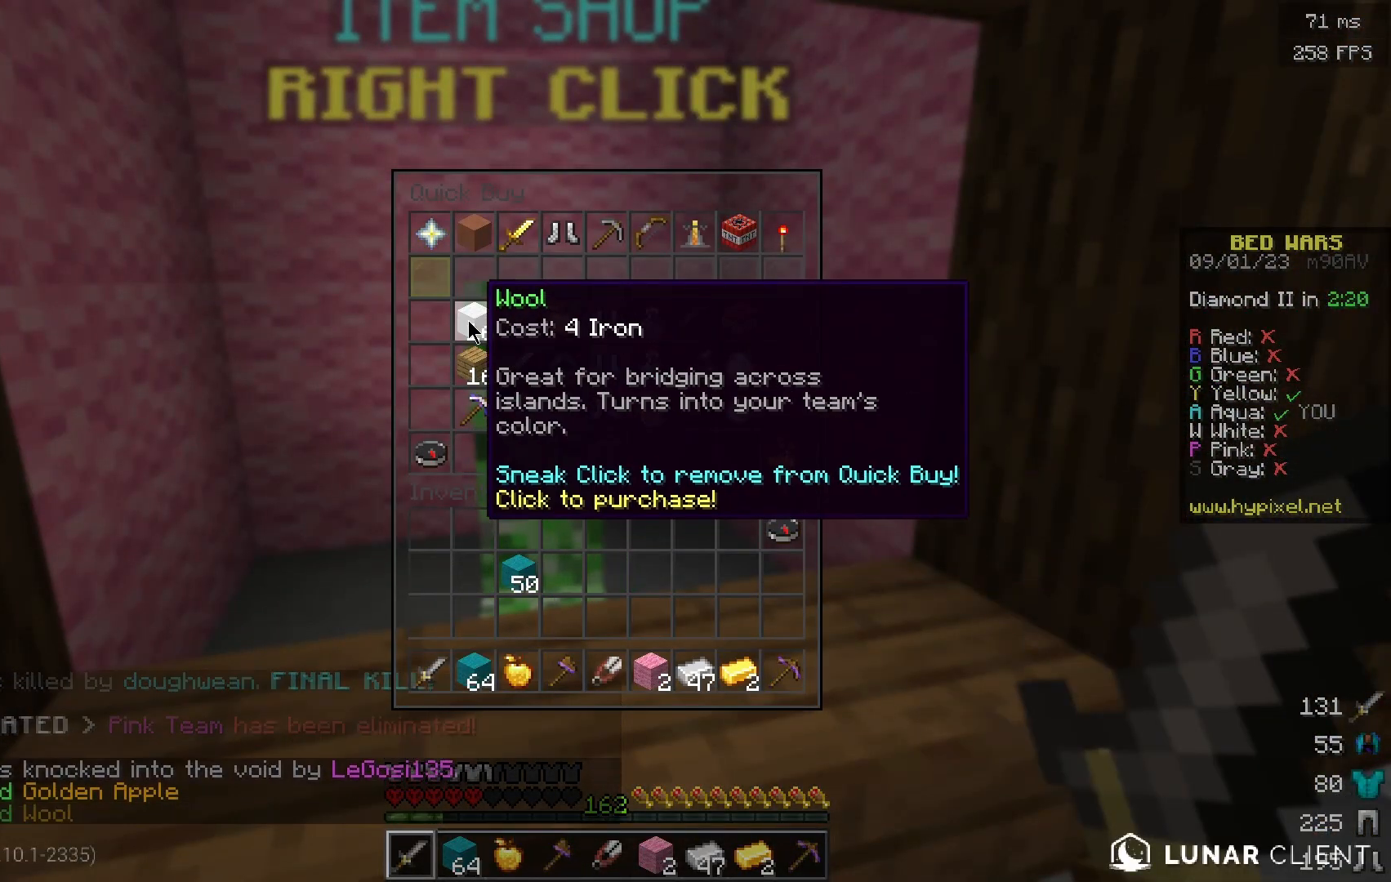
{"keys": ["w"], "mouse": [], "events": [[450, "w", "down"]]}
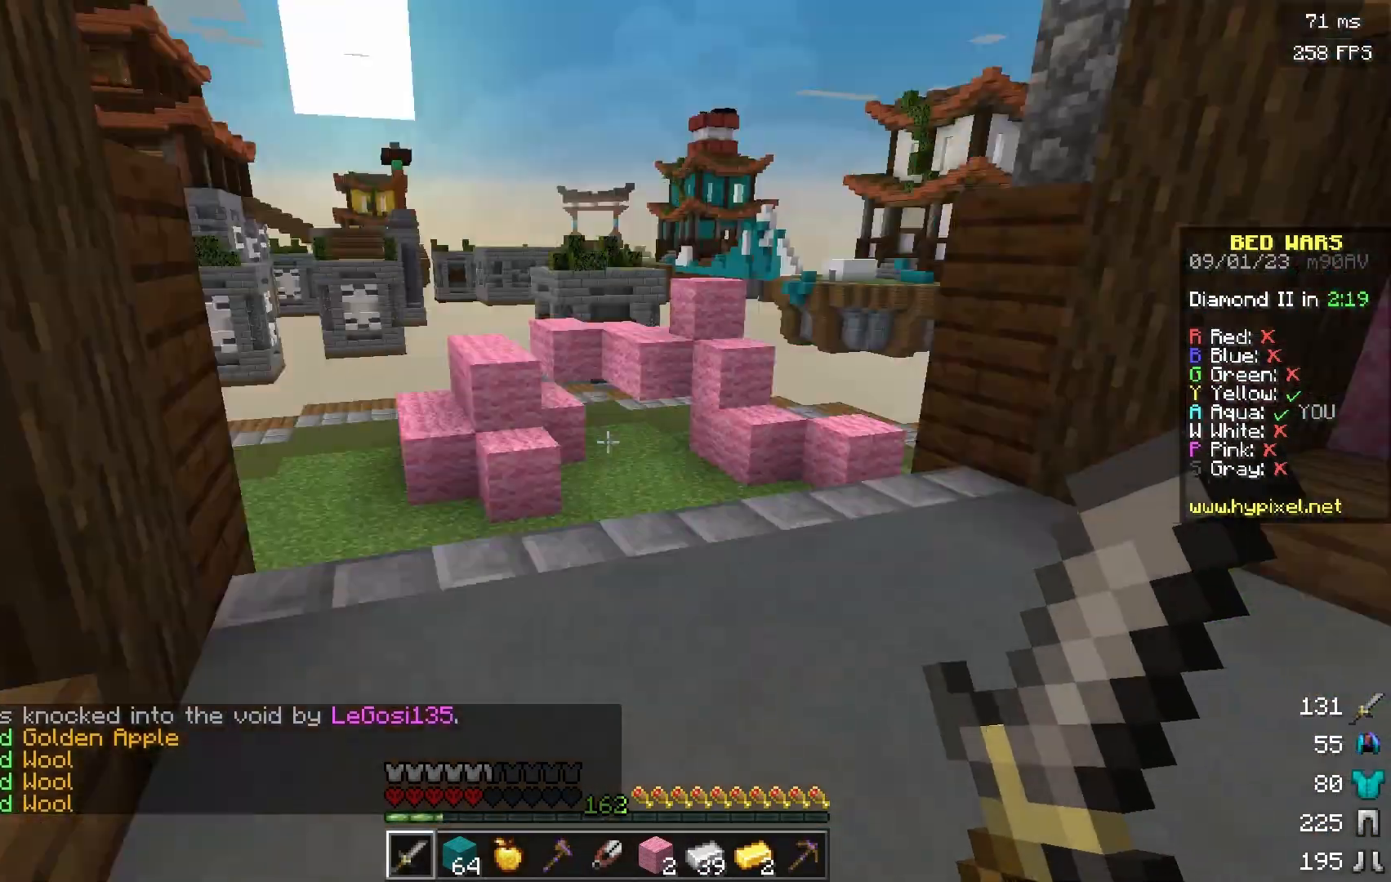
{"keys": ["w"], "mouse": [], "events": []}
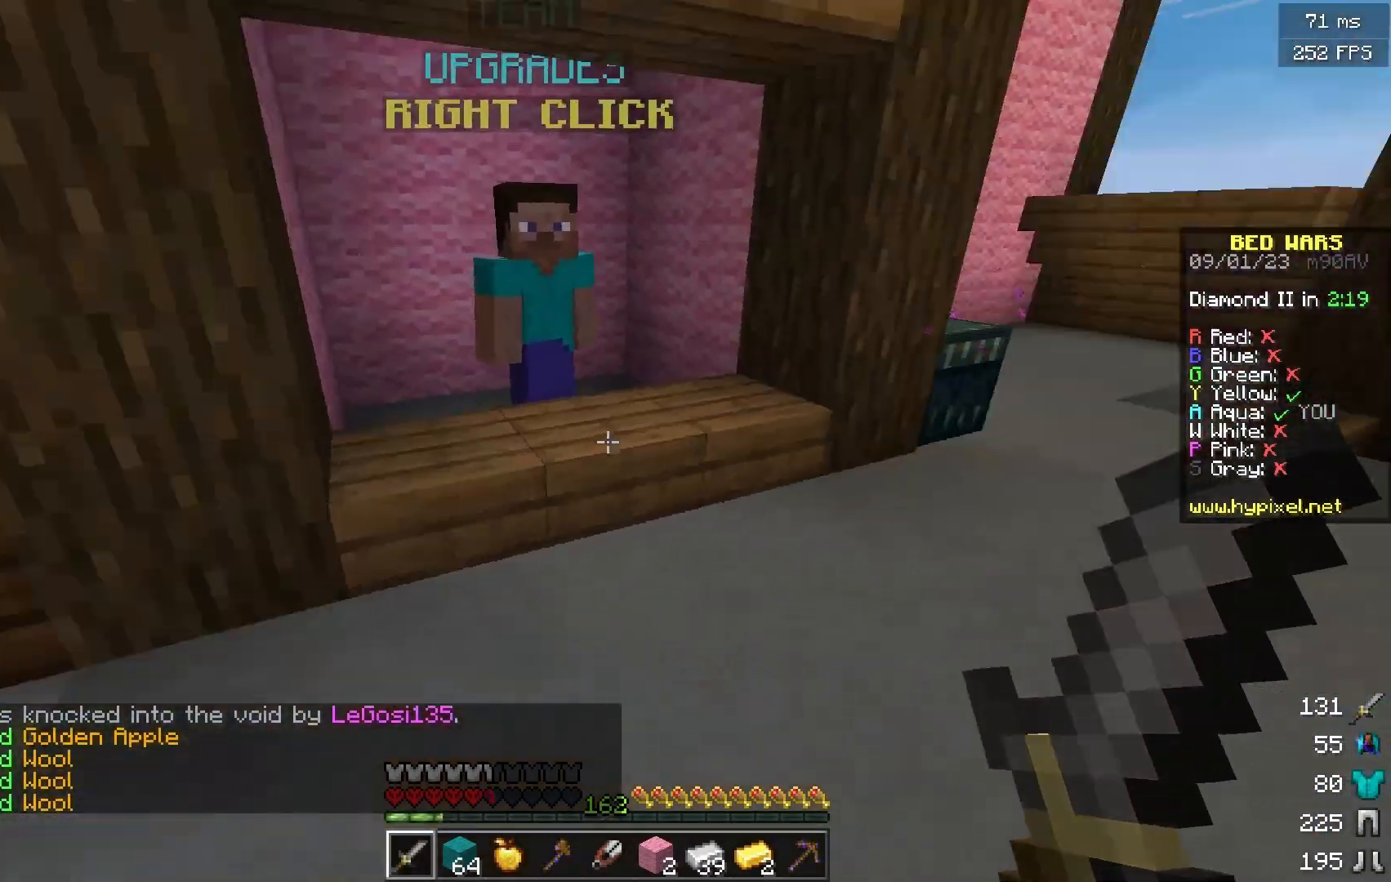
{"keys": ["d"], "mouse": ["right"], "events": [[16, "d", "down"], [433, "mouse_right", "down"], [467, "w", "up"]]}
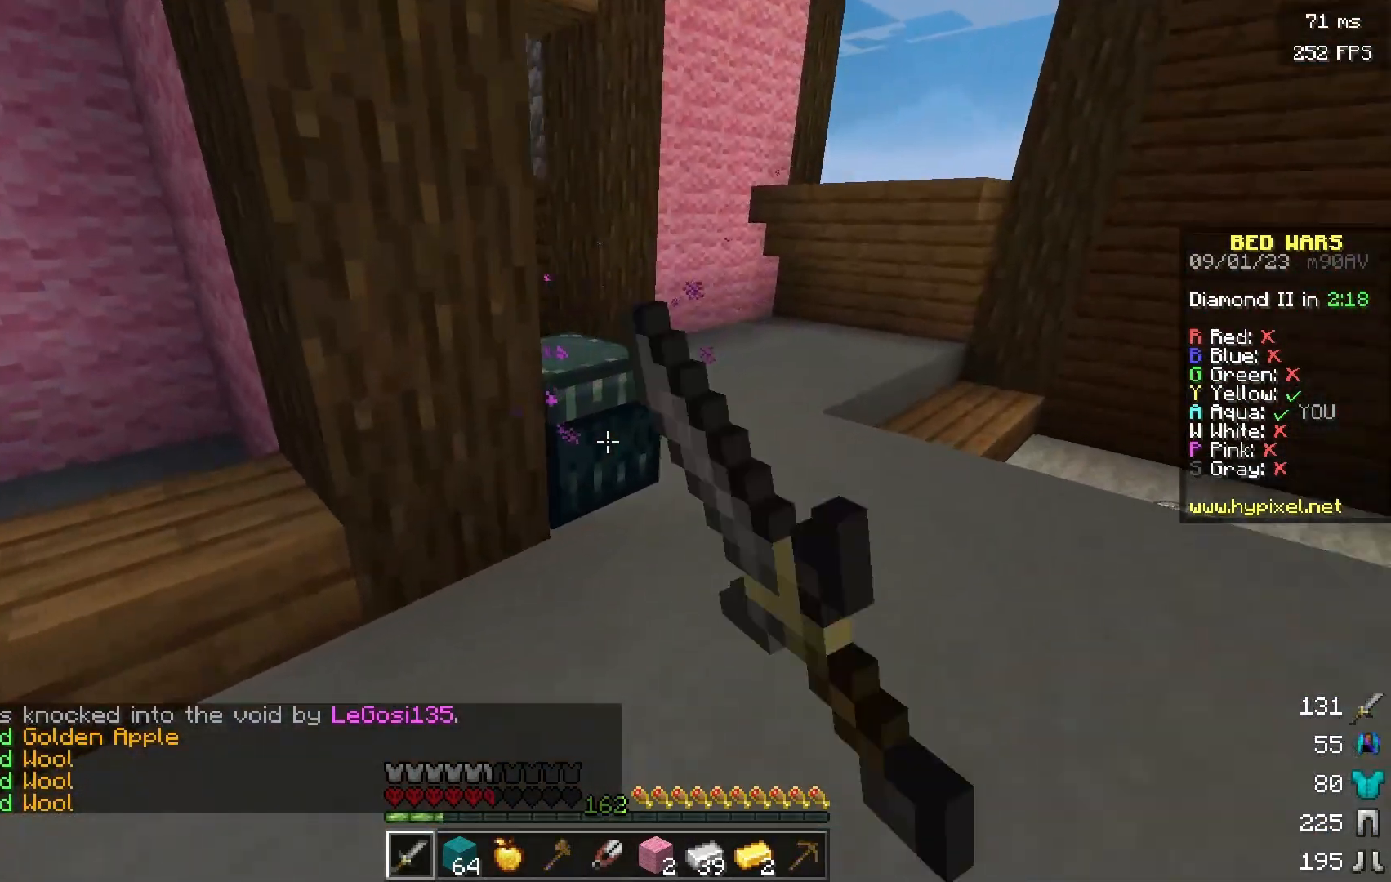
{"keys": [], "mouse": [], "events": [[34, "d", "up"], [84, "mouse_right", "up"]]}
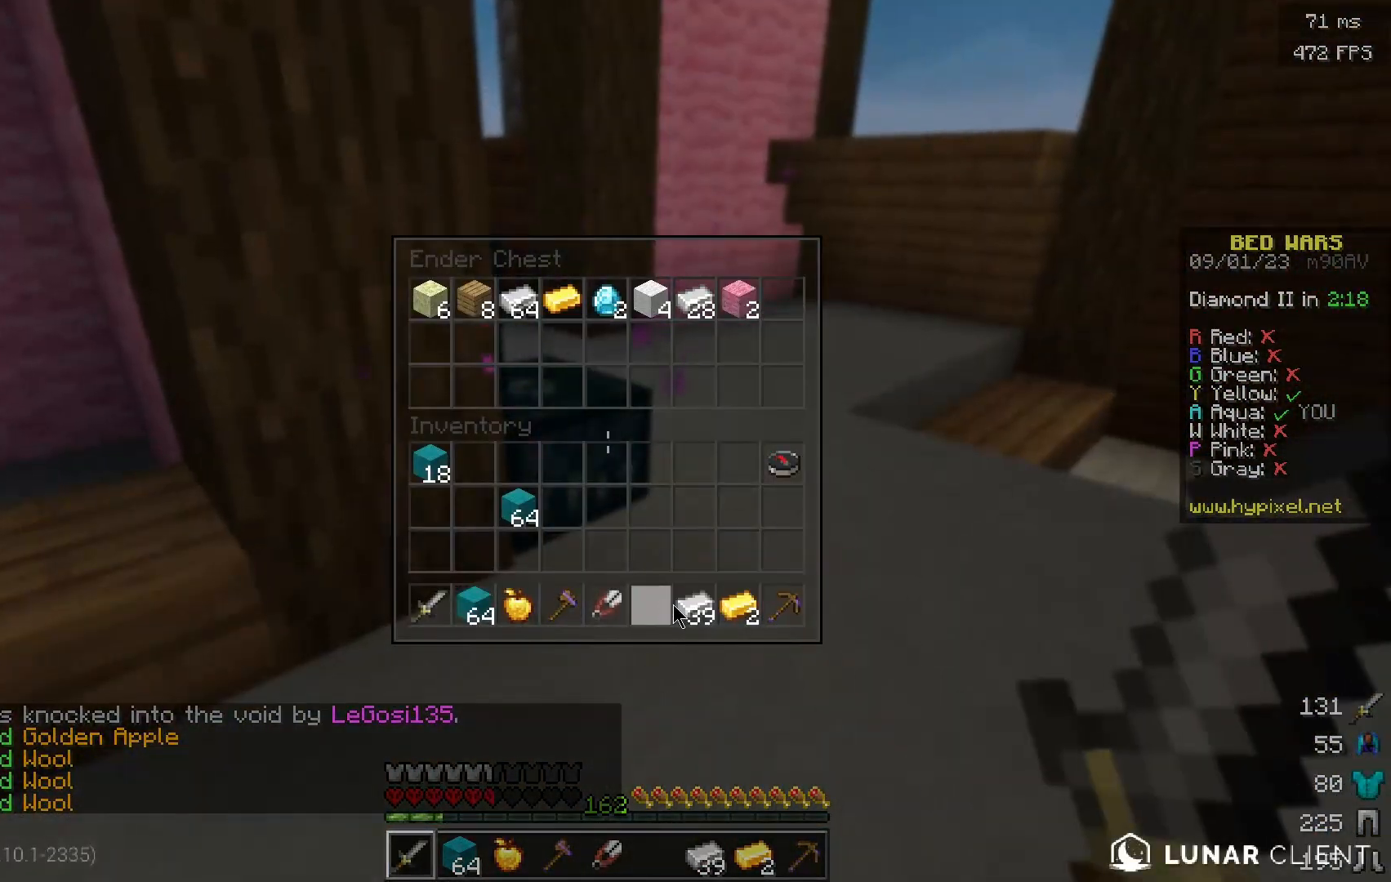
{"keys": [], "mouse": [], "events": []}
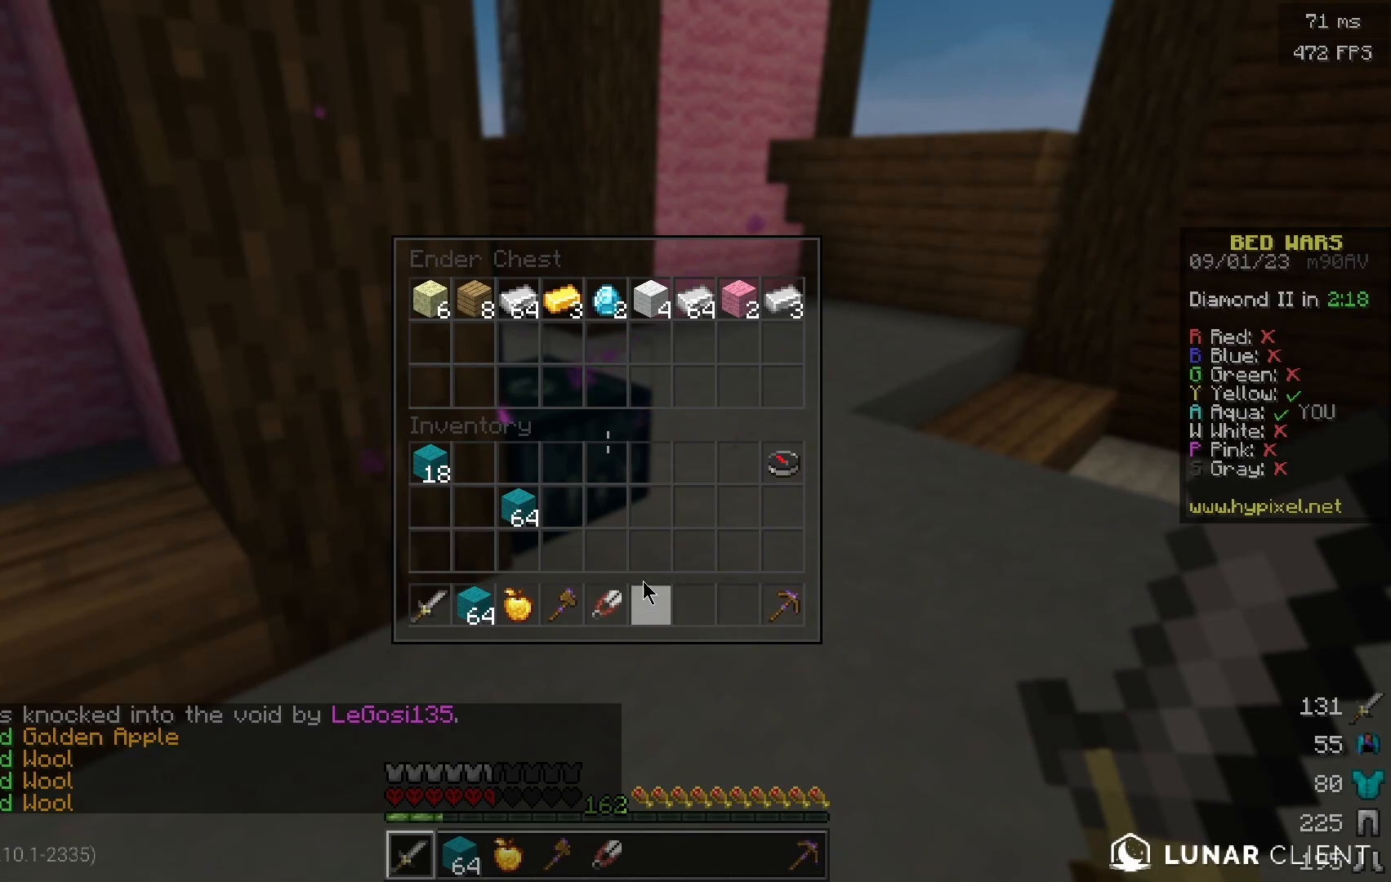
{"keys": [], "mouse": [], "events": []}
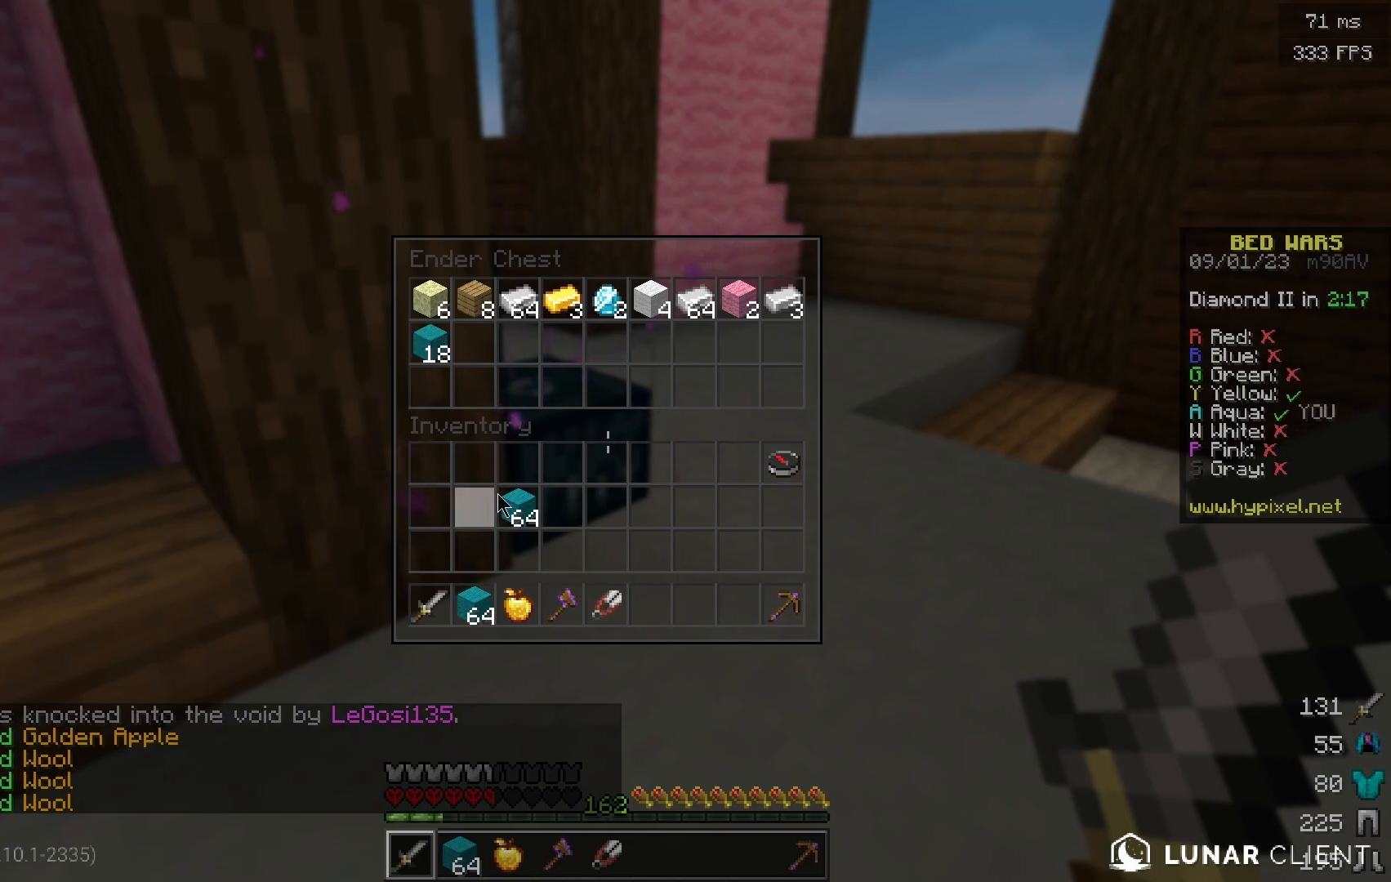
{"keys": [], "mouse": [], "events": []}
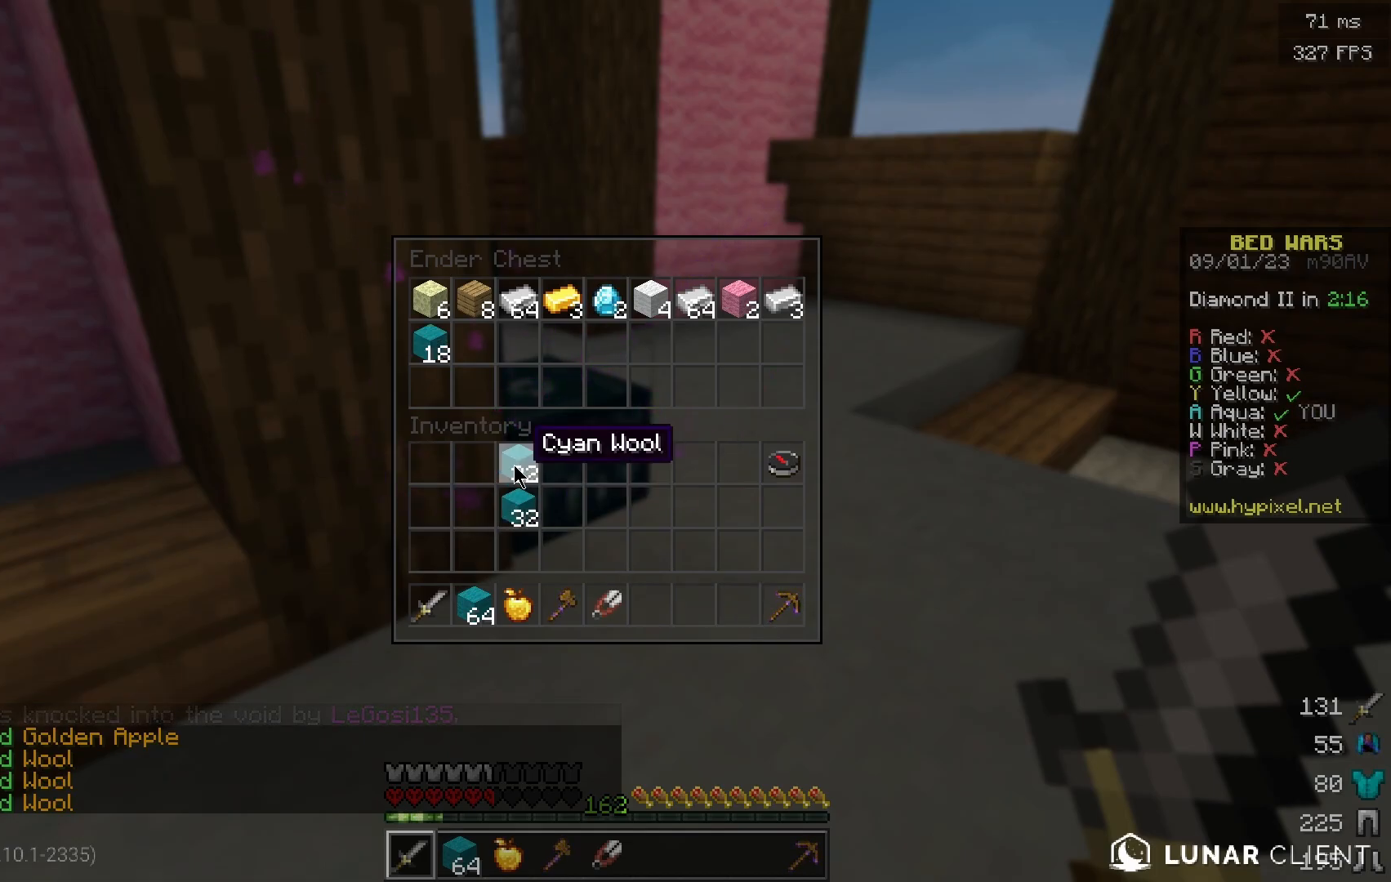
{"keys": ["w"], "mouse": [], "events": [[417, "w", "down"]]}
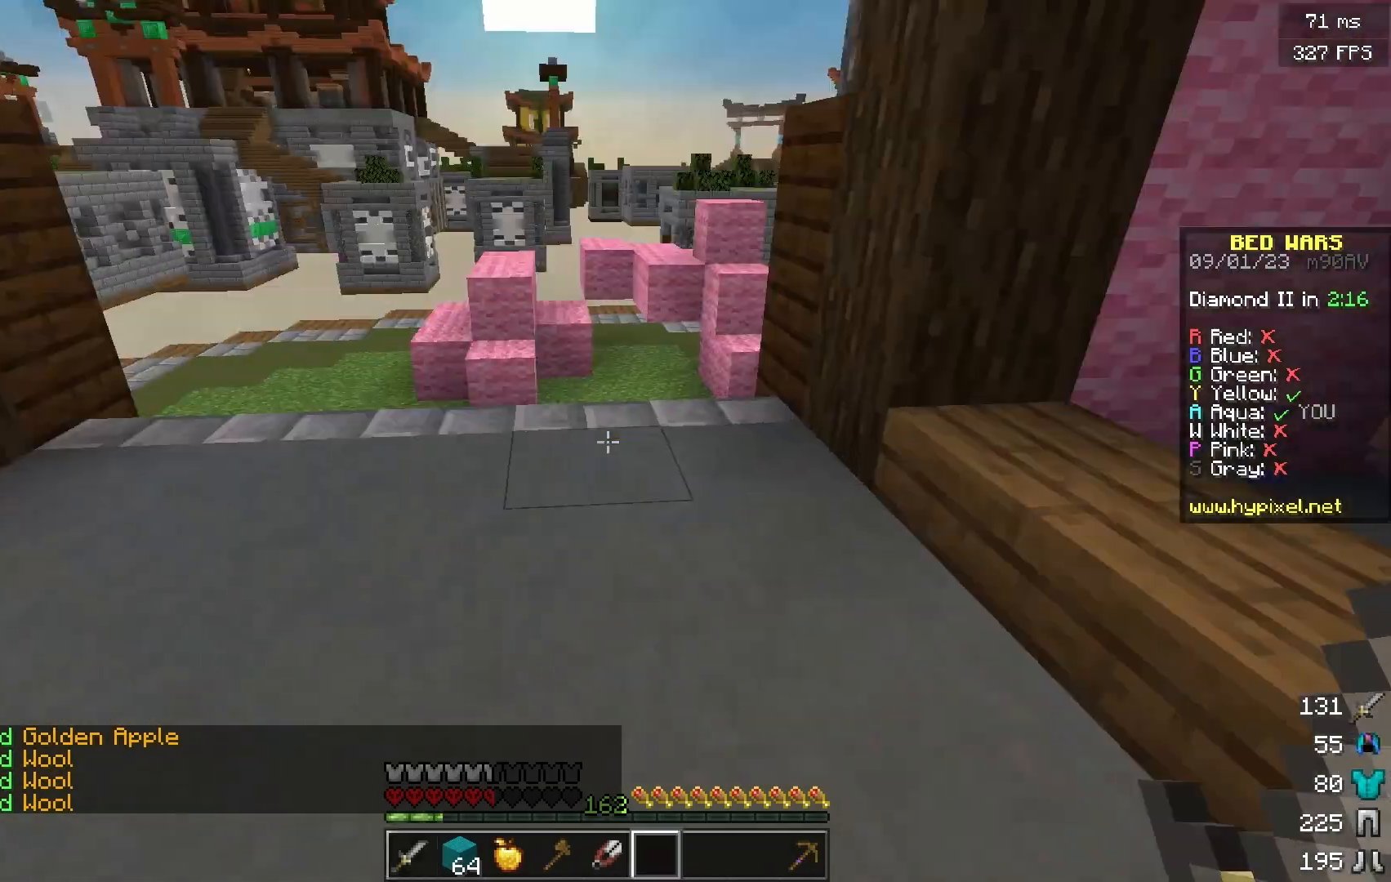
{"keys": ["d", "w"], "mouse": [], "events": [[233, "mouse_left", "down"], [317, "mouse_left", "up"], [333, "d", "down"]]}
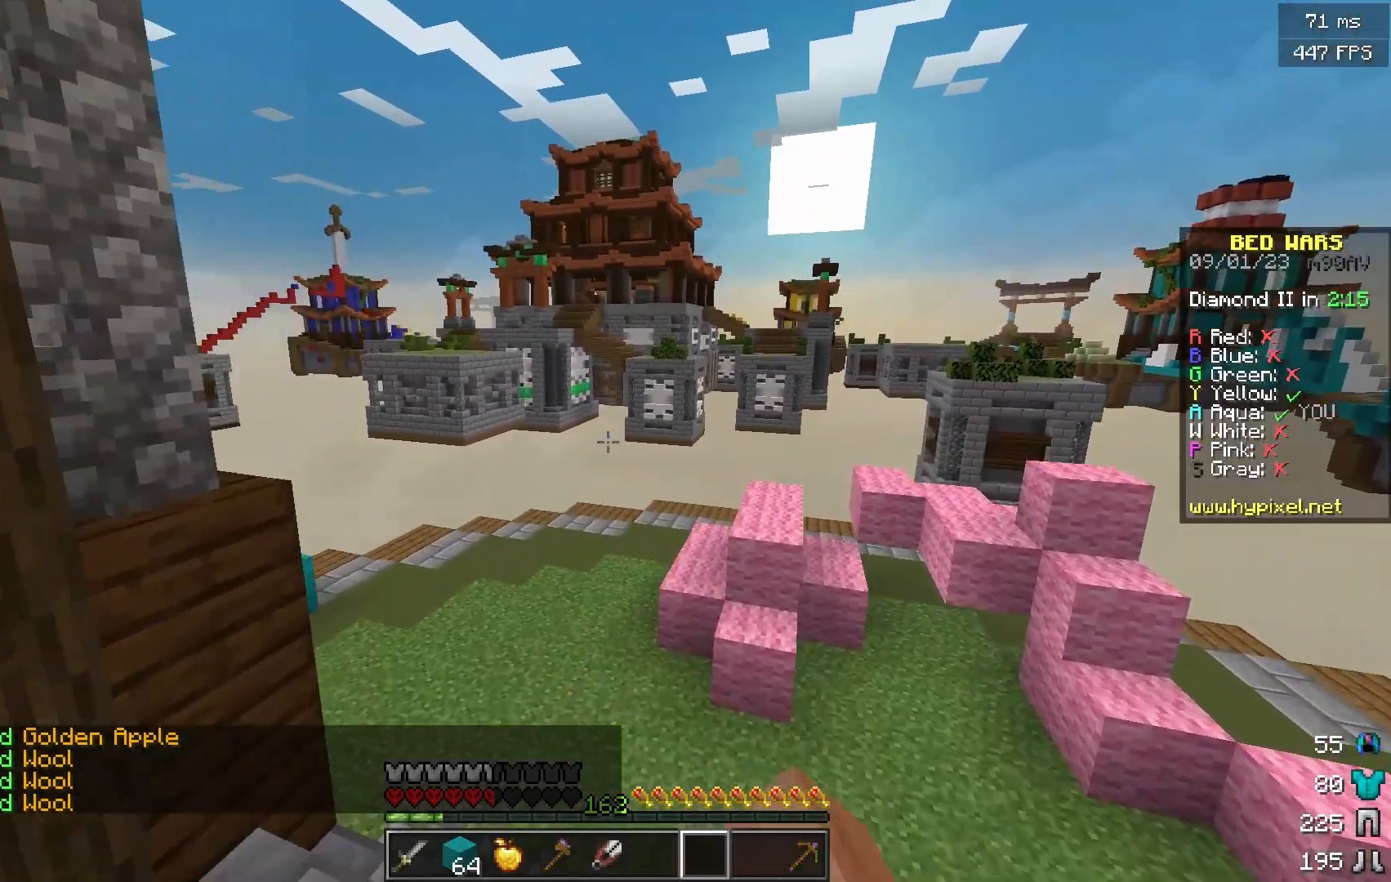
{"keys": ["w"], "mouse": ["left", "right"], "events": [[50, "d", "up"], [451, "mouse_right", "down"], [501, "mouse_left", "down"]]}
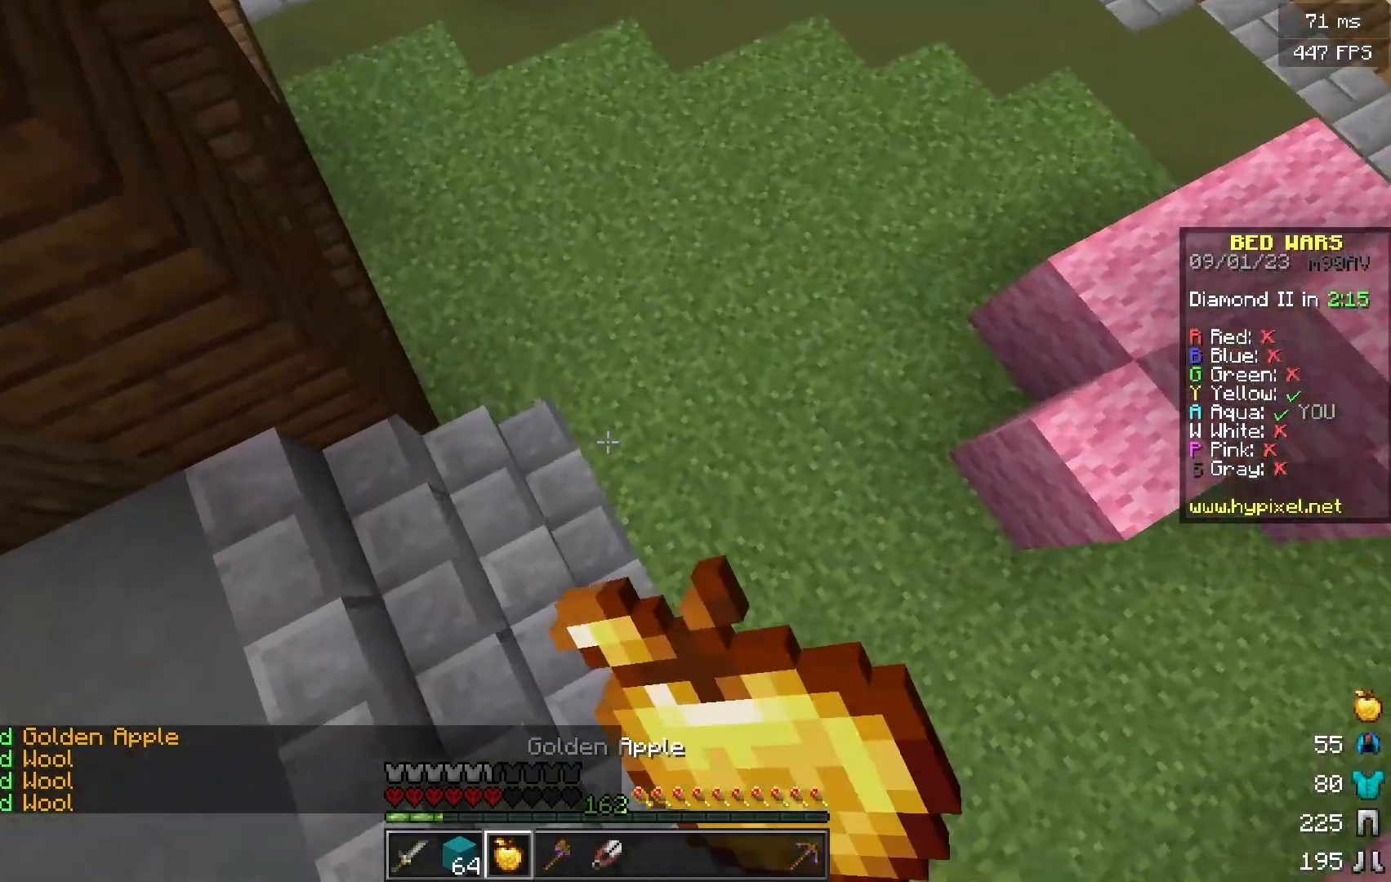
{"keys": ["w"], "mouse": ["right"], "events": [[167, "mouse_left", "up"], [200, "mouse_left", "down"], [317, "mouse_right", "up"], [367, "mouse_left", "up"], [417, "mouse_right", "down"]]}
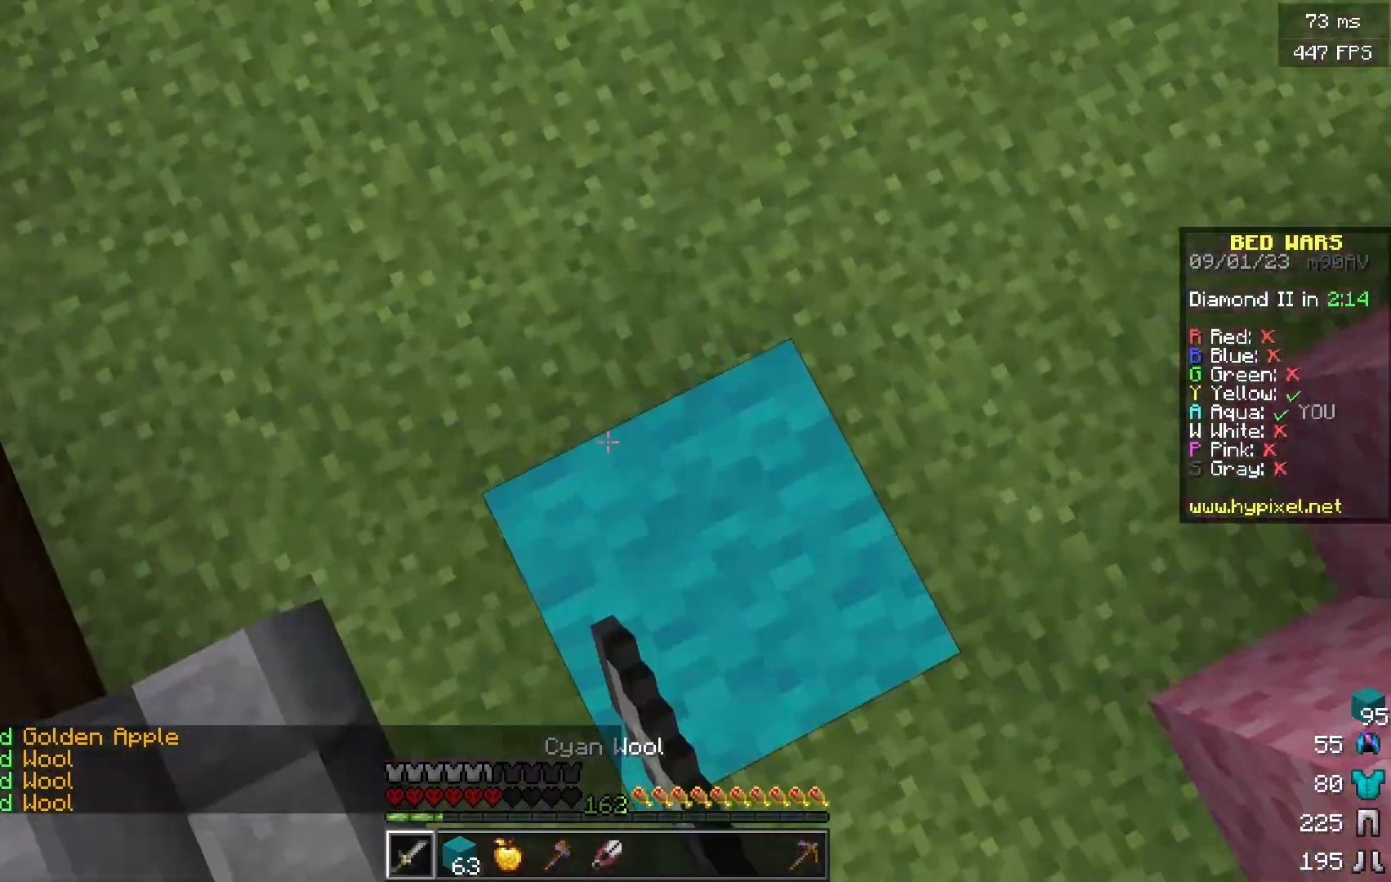
{"keys": ["w"], "mouse": ["left", "right"], "events": [[67, "mouse_right", "up"], [284, "mouse_right", "down"], [384, "mouse_left", "down"]]}
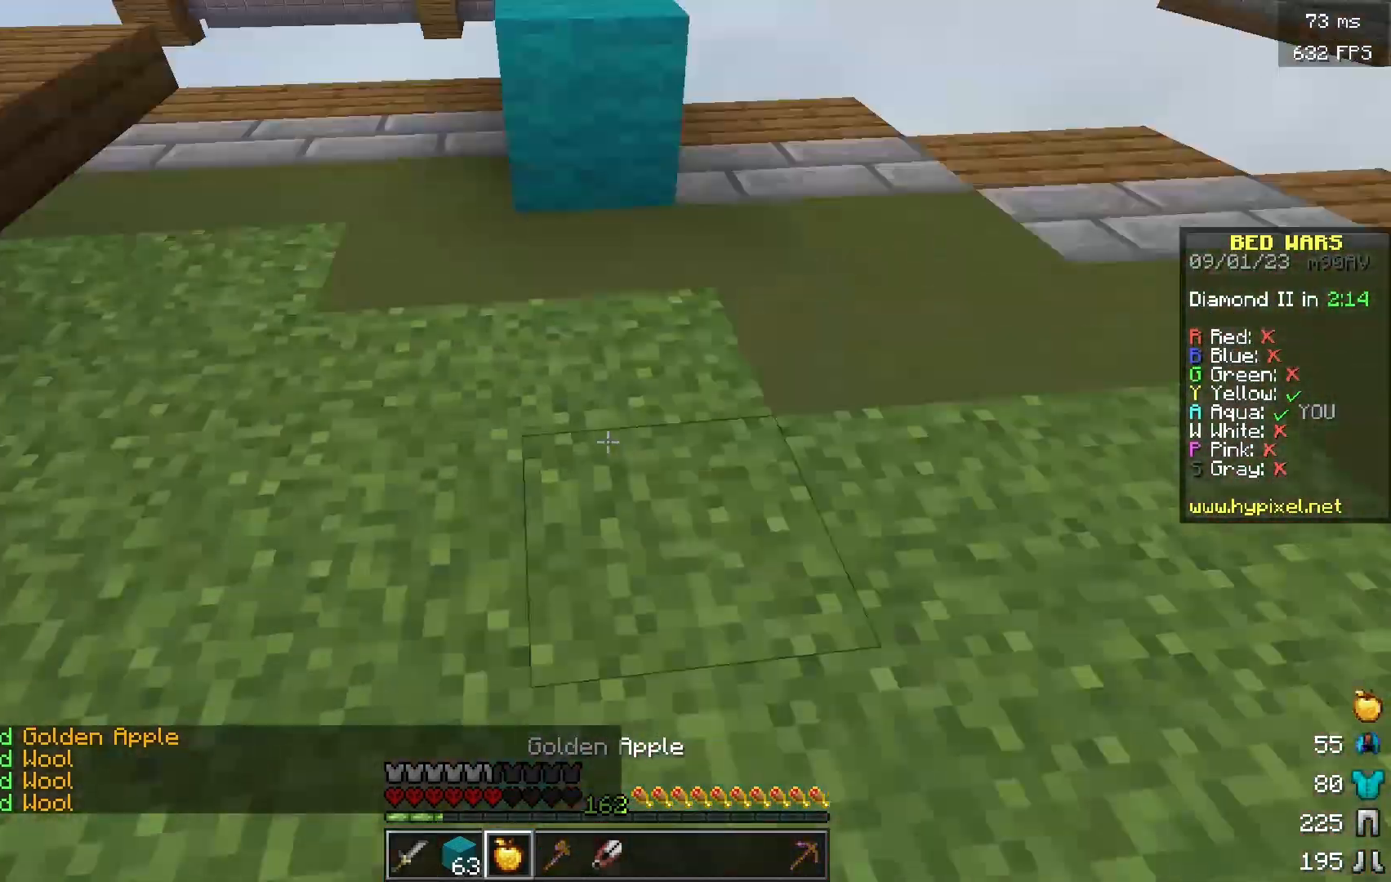
{"keys": ["w"], "mouse": ["right"], "events": [[16, "mouse_left", "up"]]}
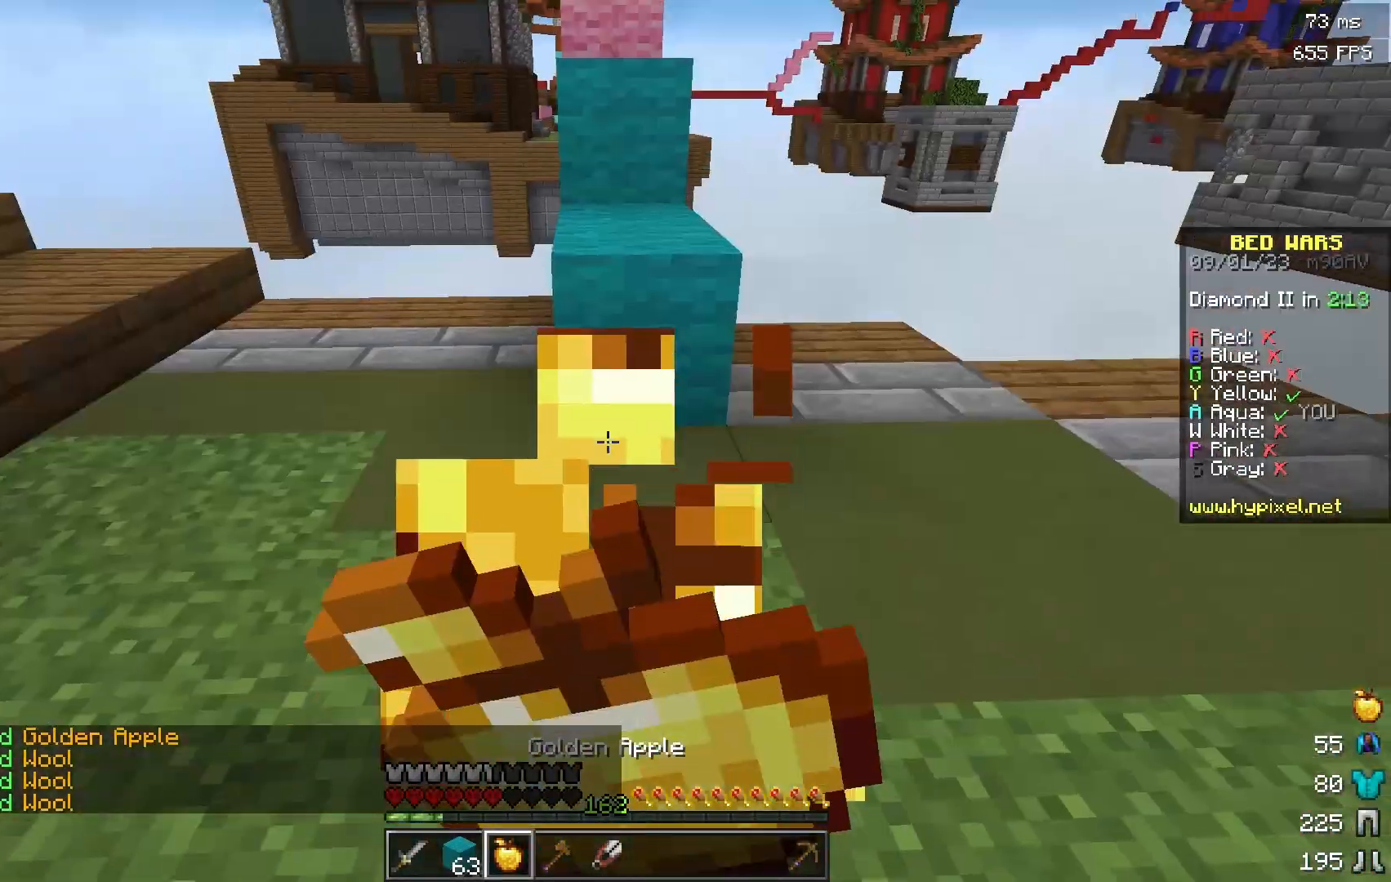
{"keys": ["d", "w"], "mouse": ["right"], "events": [[250, "d", "down"]]}
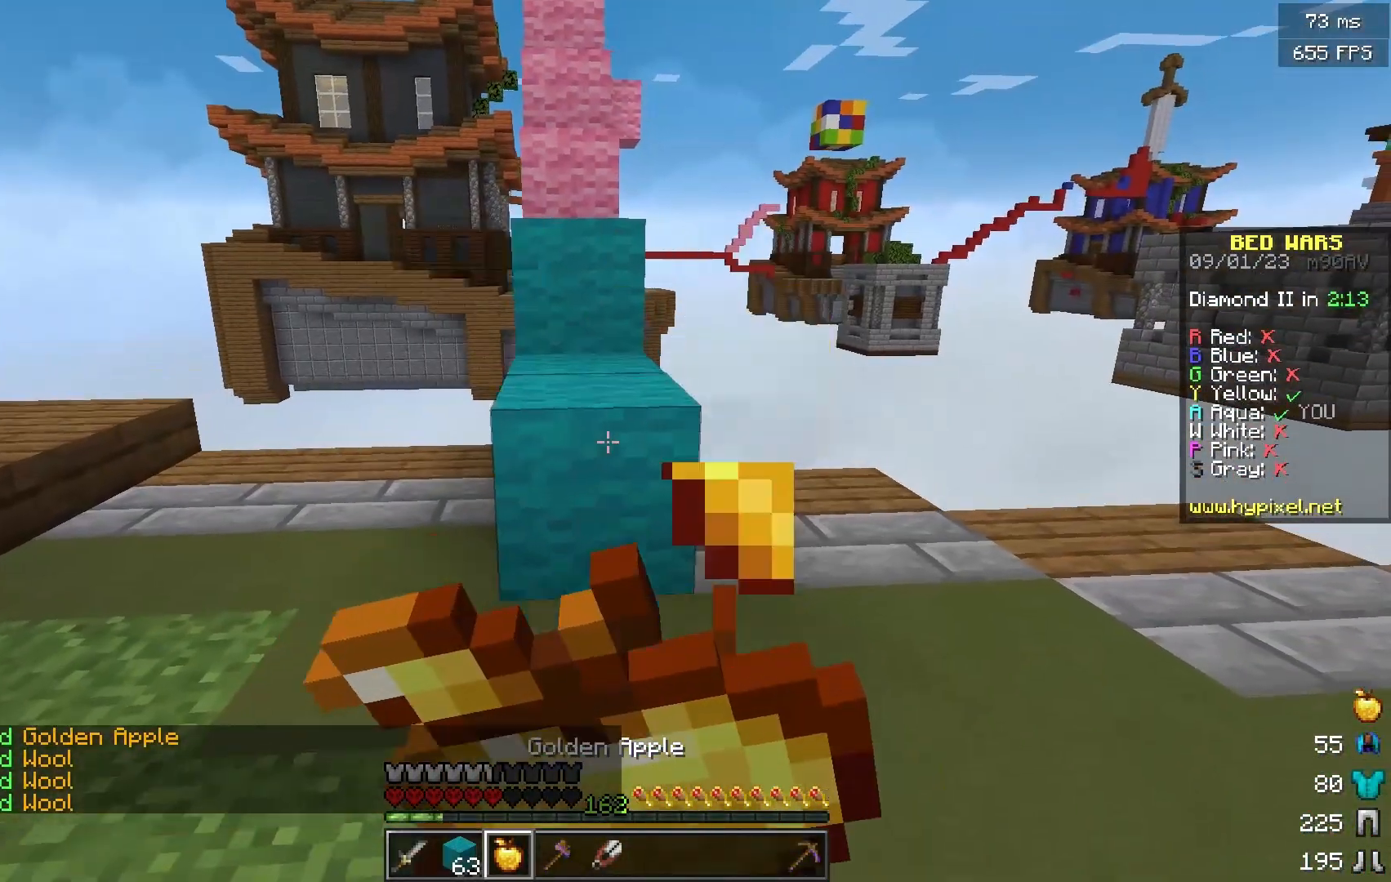
{"keys": ["w"], "mouse": ["right"], "events": [[417, "d", "up"]]}
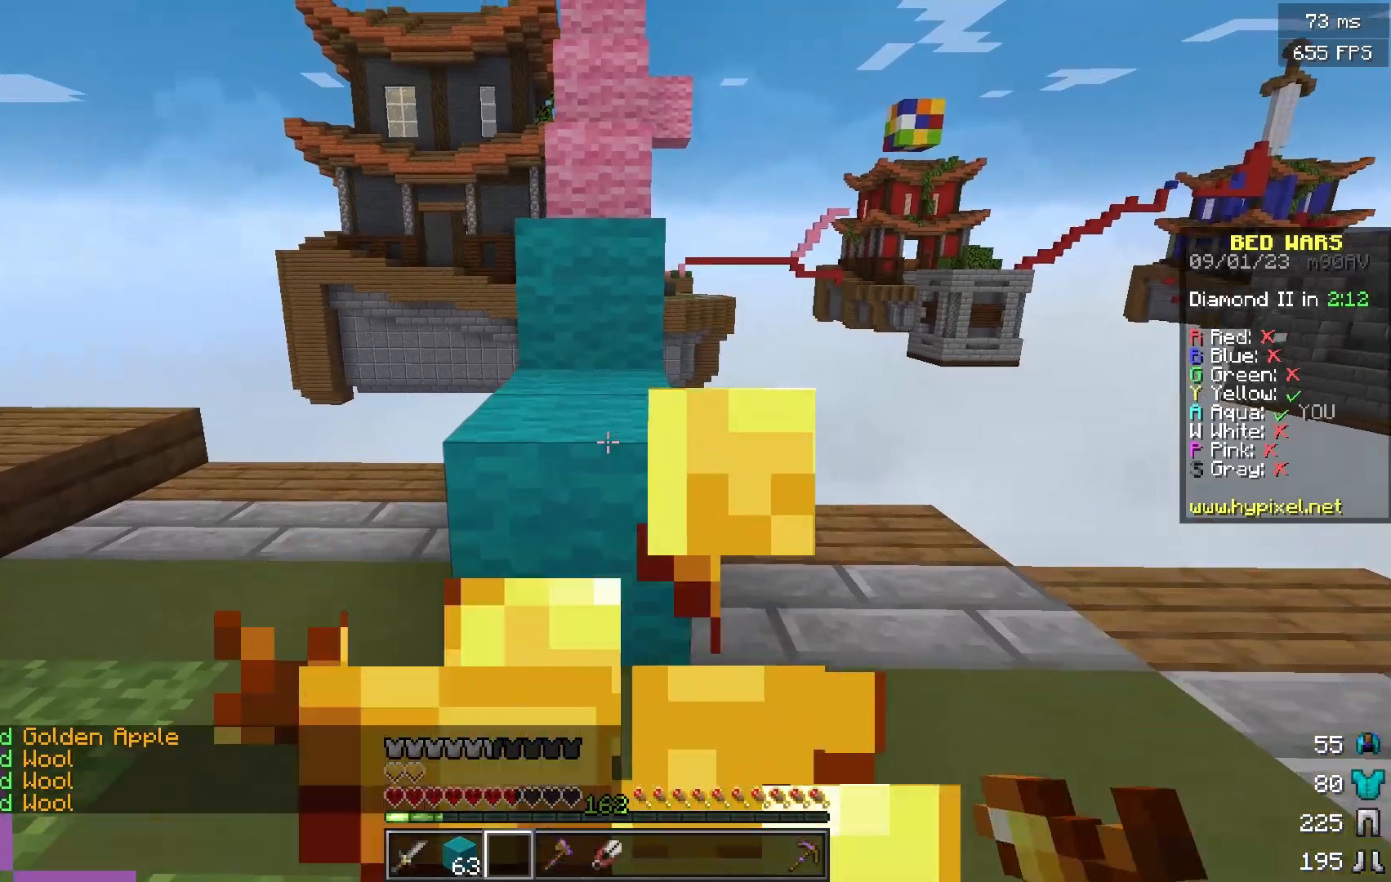
{"keys": ["w"], "mouse": [], "events": [[134, "mouse_right", "up"]]}
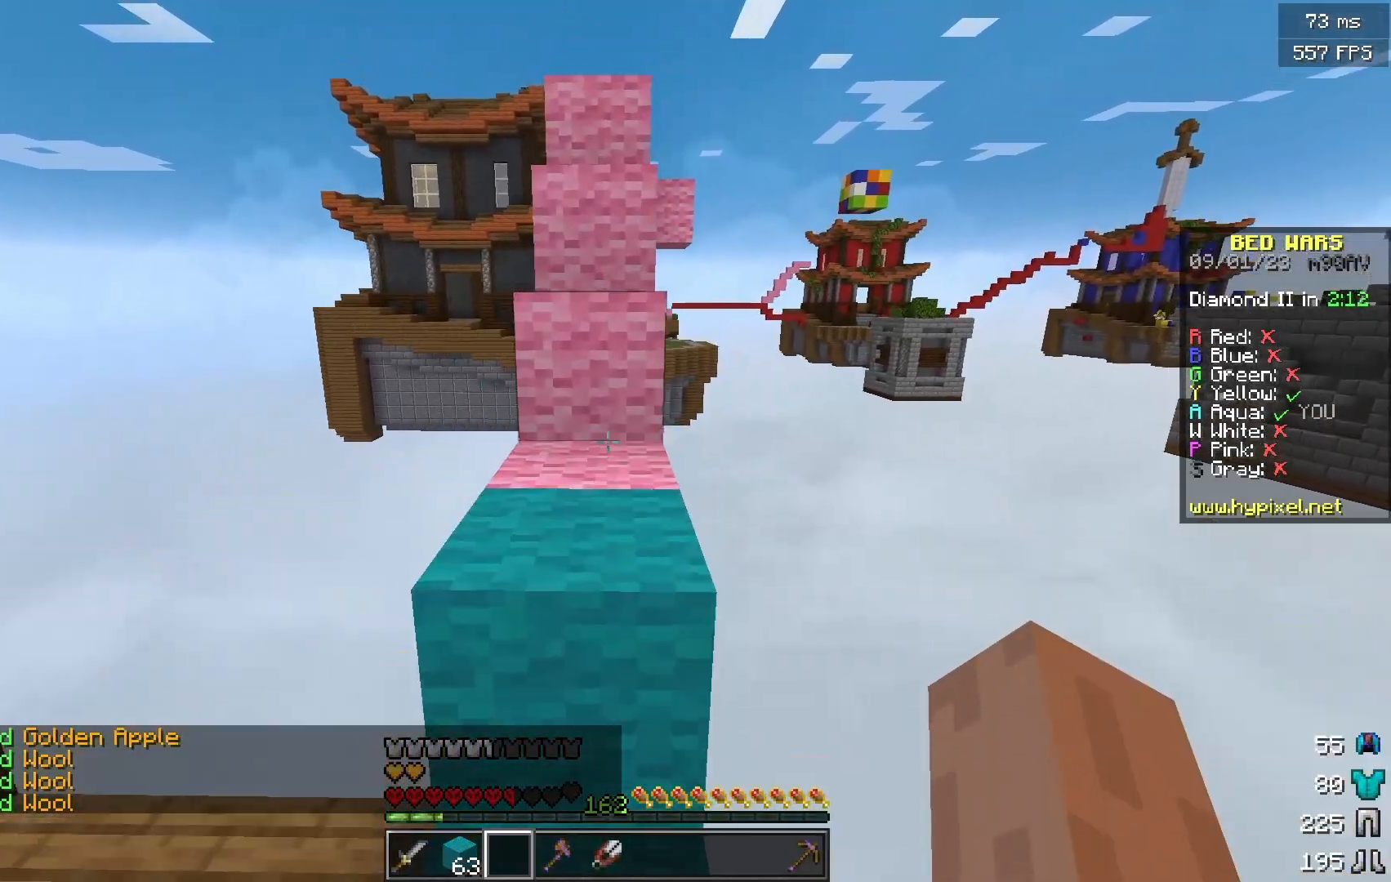
{"keys": ["w"], "mouse": [], "events": []}
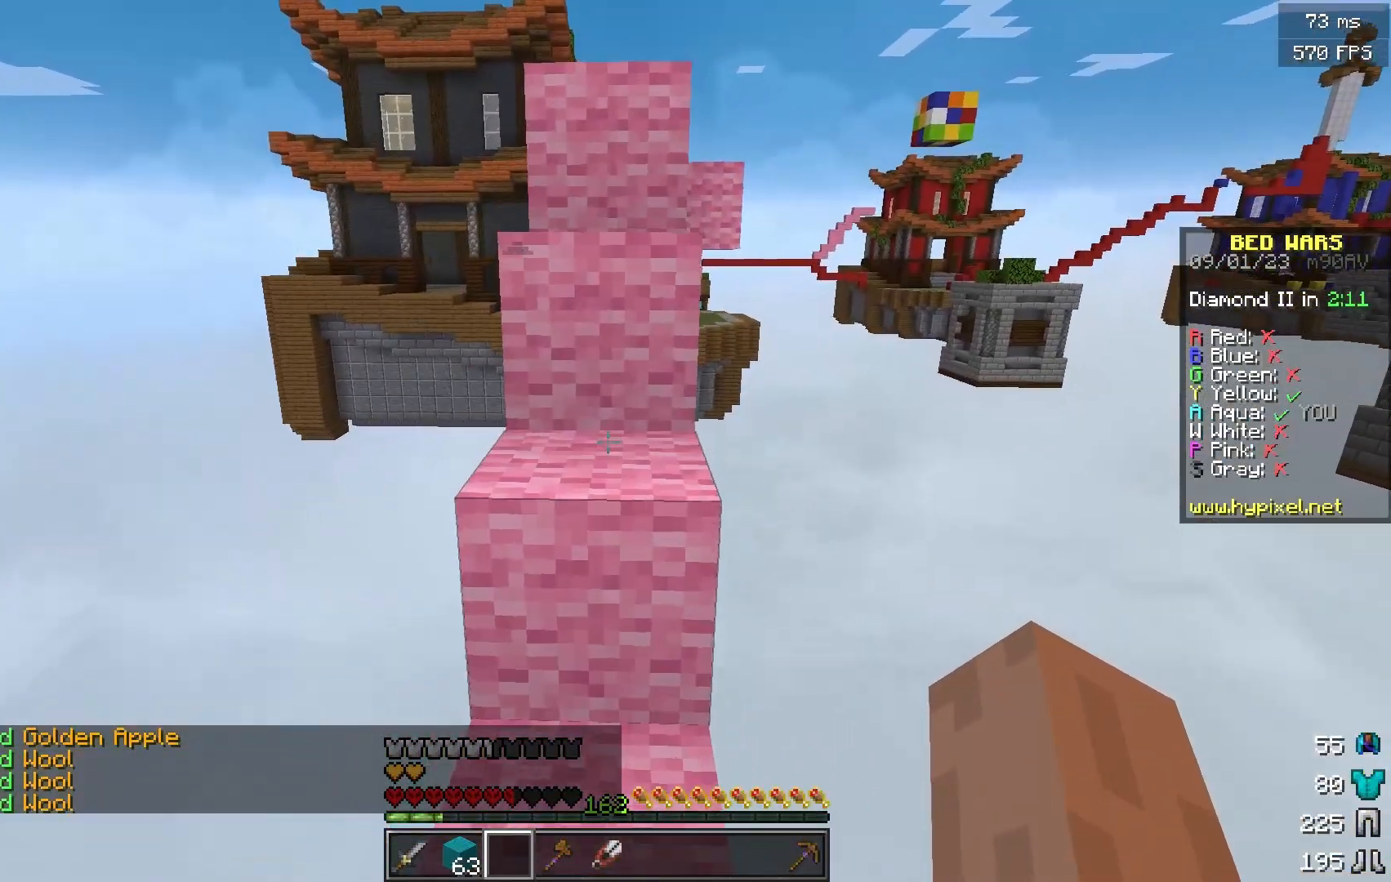
{"keys": ["a", "w"], "mouse": [], "events": [[467, "a", "down"]]}
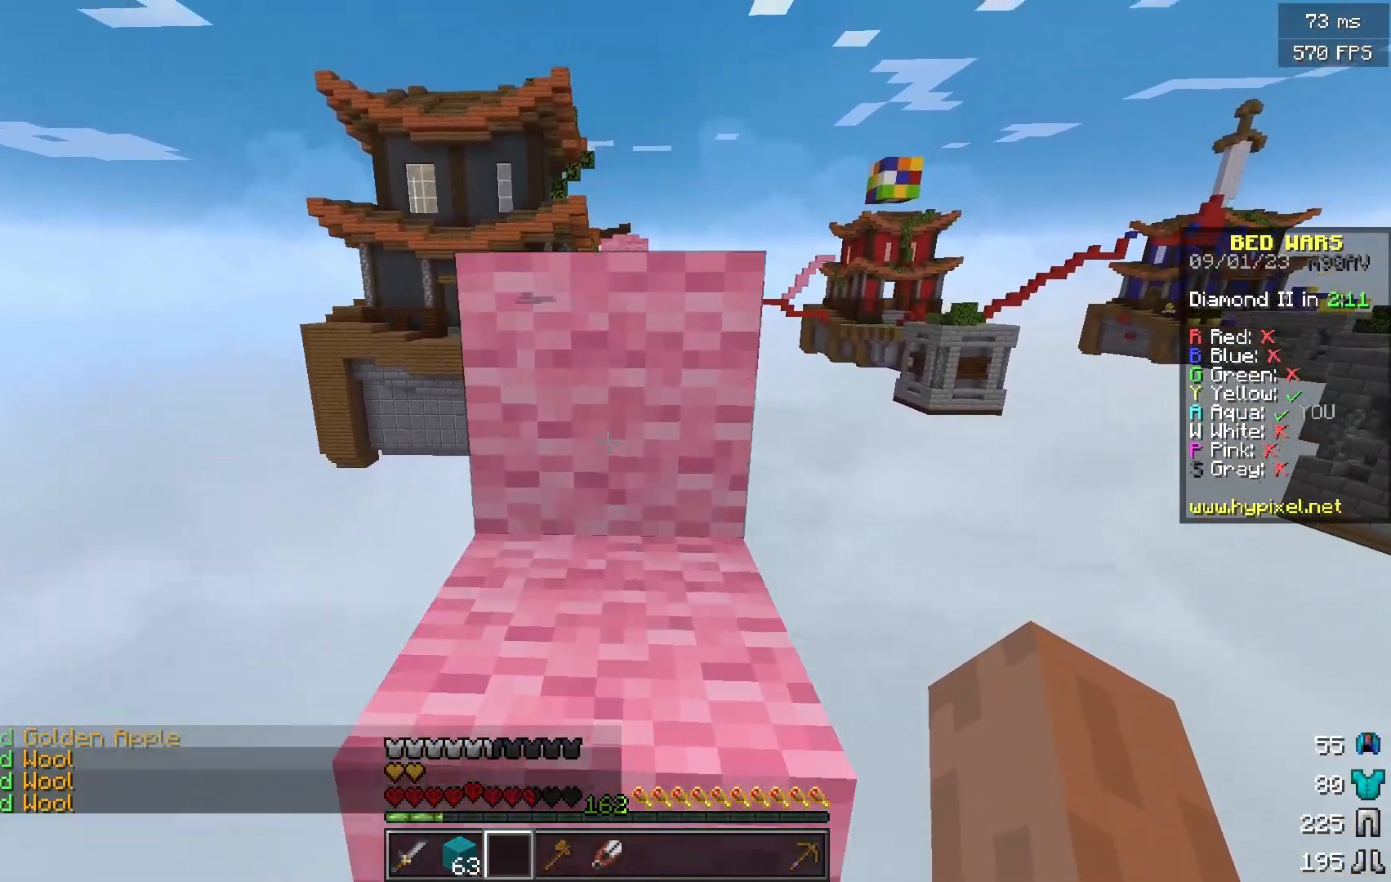
{"keys": ["w"], "mouse": [], "events": [[66, "w", "up"], [116, "a", "up"], [183, "w", "down"], [283, "d", "down"], [484, "d", "up"]]}
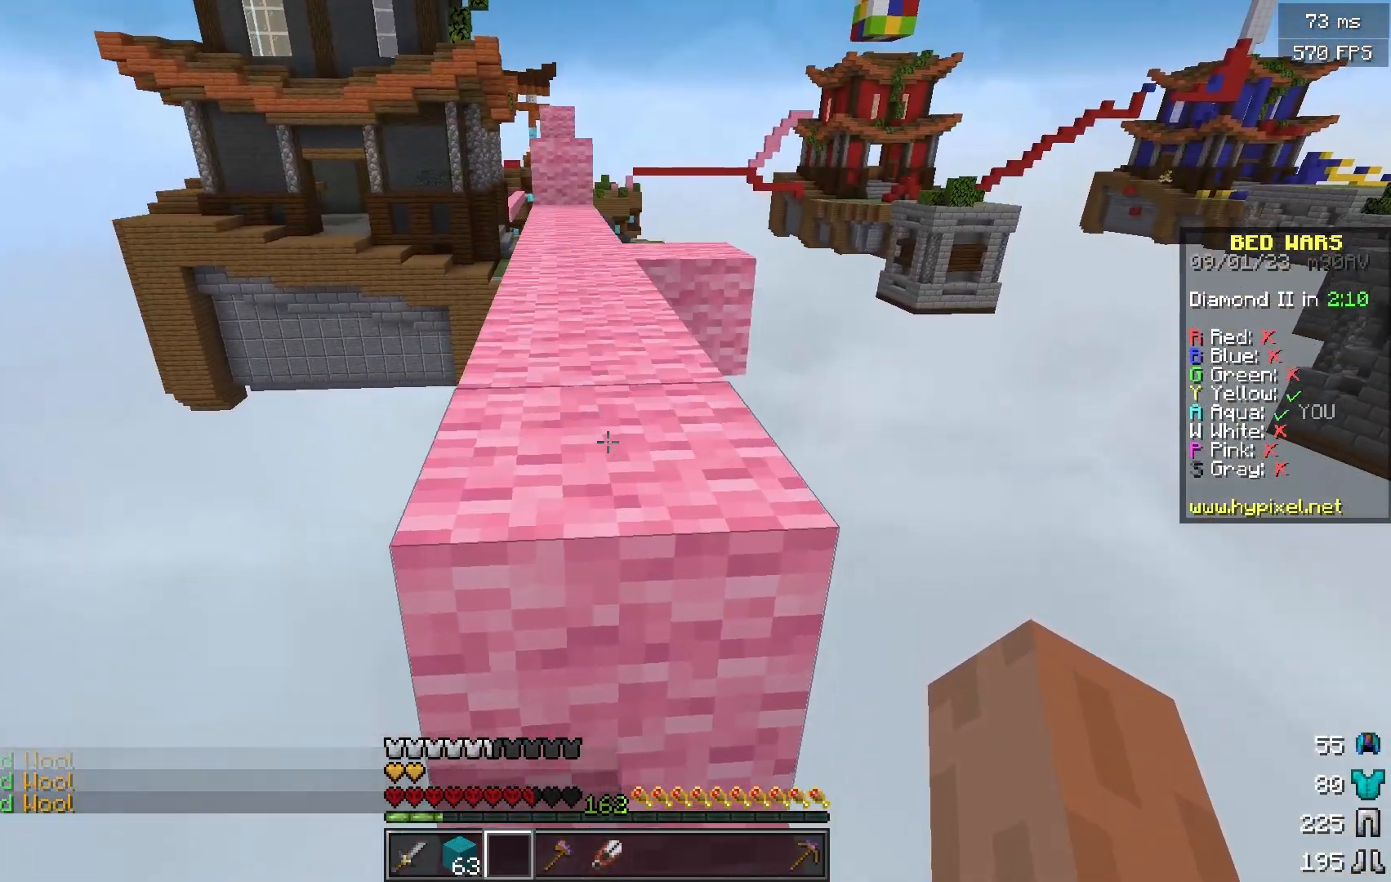
{"keys": ["w"], "mouse": ["right"], "events": [[501, "mouse_right", "down"]]}
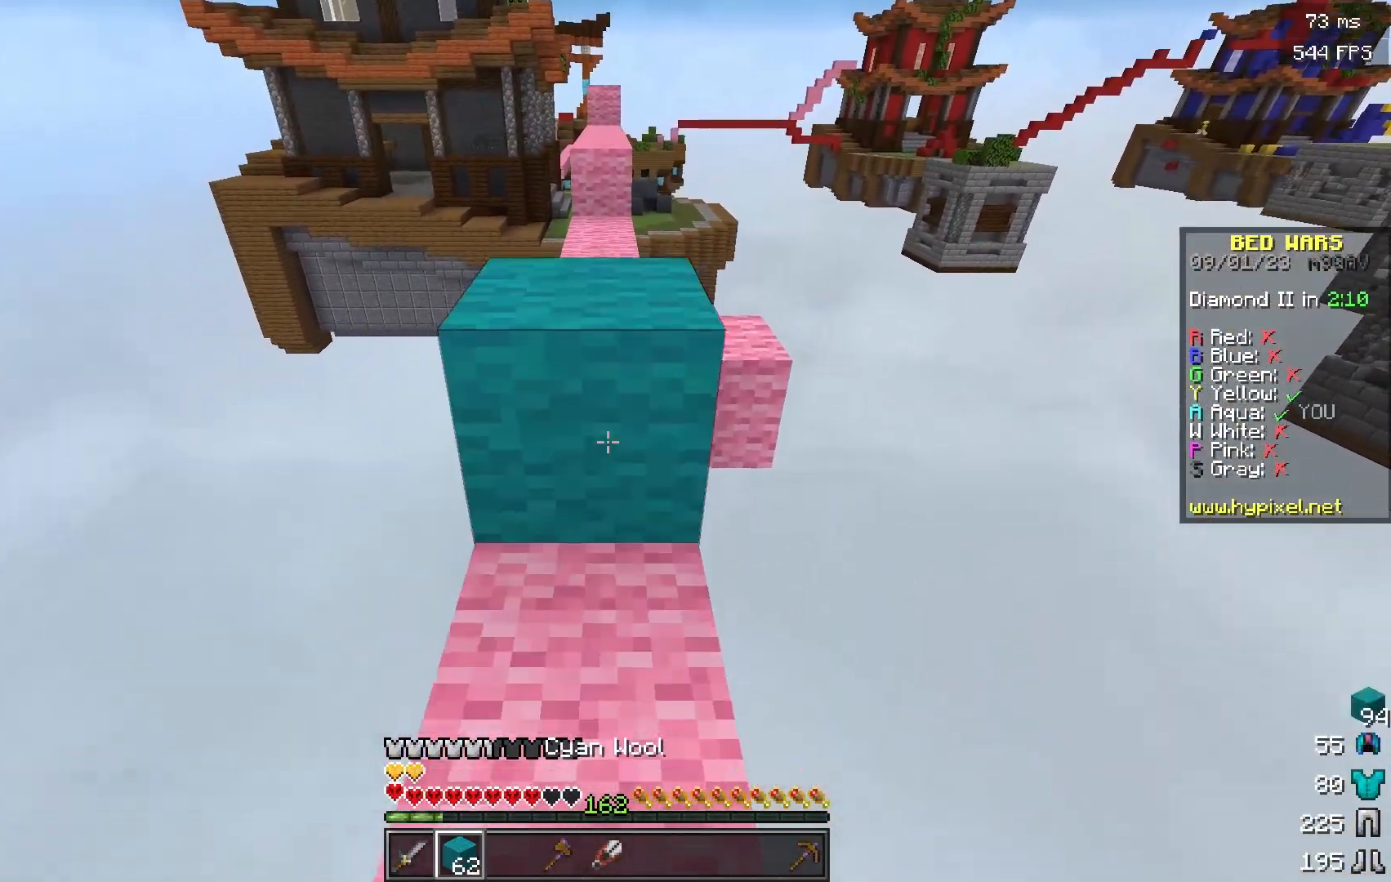
{"keys": ["w"], "mouse": [], "events": [[167, "mouse_right", "up"]]}
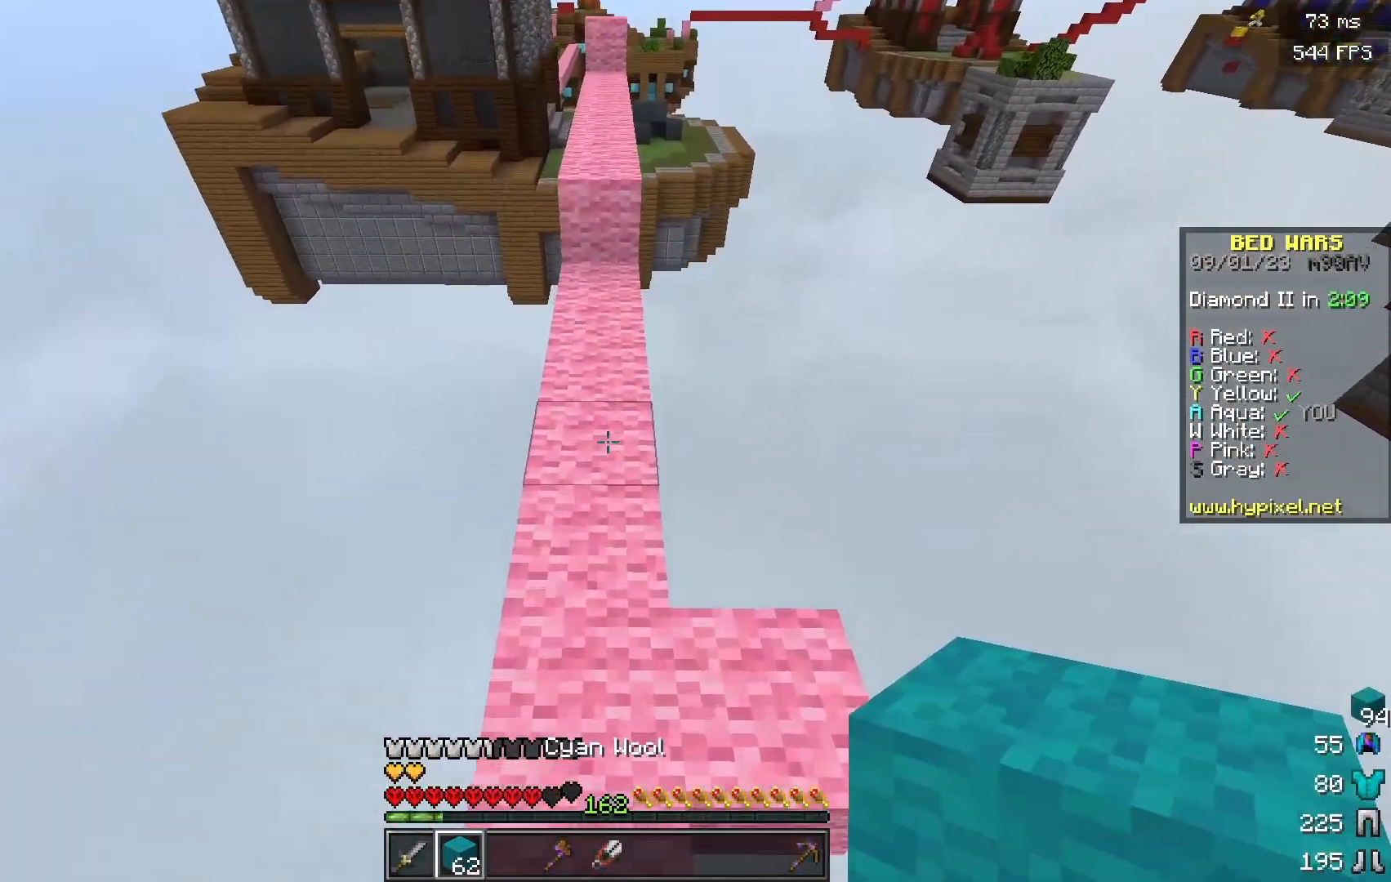
{"keys": ["w"], "mouse": [], "events": [[384, "mouse_right", "down"], [484, "mouse_right", "up"]]}